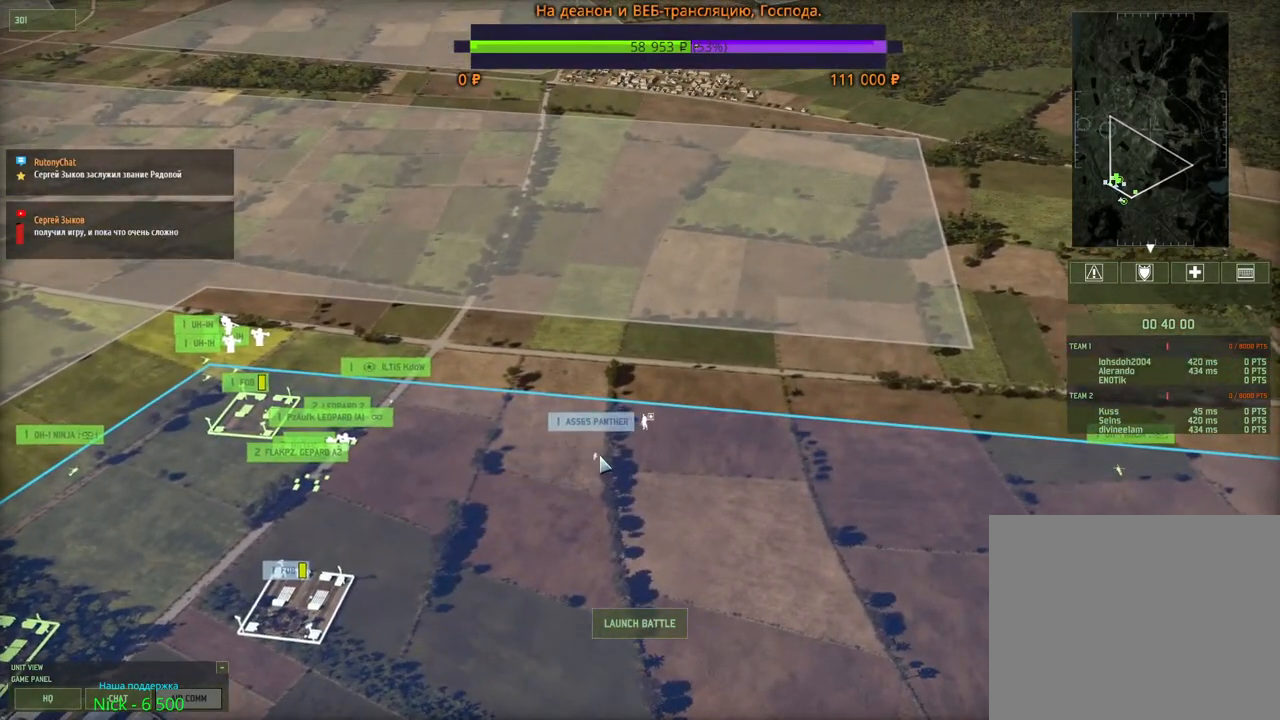
Gameplay with keyboard and mouse; each line is a JSON object with the keys and mouse buttons held at the frame after it. "events" lists presses ("down") and releases ("up") of "1", "2", "3", "4", "5", "6", "a", "alt", "b", "c", "caps_lock", "ctrl", "d", "e", "escape", "f", "f1", "f2", "f3", "f4", "f5", "f6", "g", "h", "n", "q", "r", "s", "shift", "space", "super", "t", "tab", "tilde", "v", "w", "x", "y", "z", "mouse_left", "mouse_wheel", "mouse_right", "mouse_mb4" and "mouse_mb5" between this image and that frame as [ms after this image, input, new state], when the widget could be followed in between. "mouse_left", "mouse_wheel", "mouse_right", "mouse_mb4", "mouse_mb5" = the "left", "wheel", "right", "mb4", "mb5" buttons of the "mouse" list. No other keys are recorded. "wheel" means that the mouse wheel is clicked or scrolled. Mouse movement is not recorded.
{"keys": [], "mouse": [], "events": []}
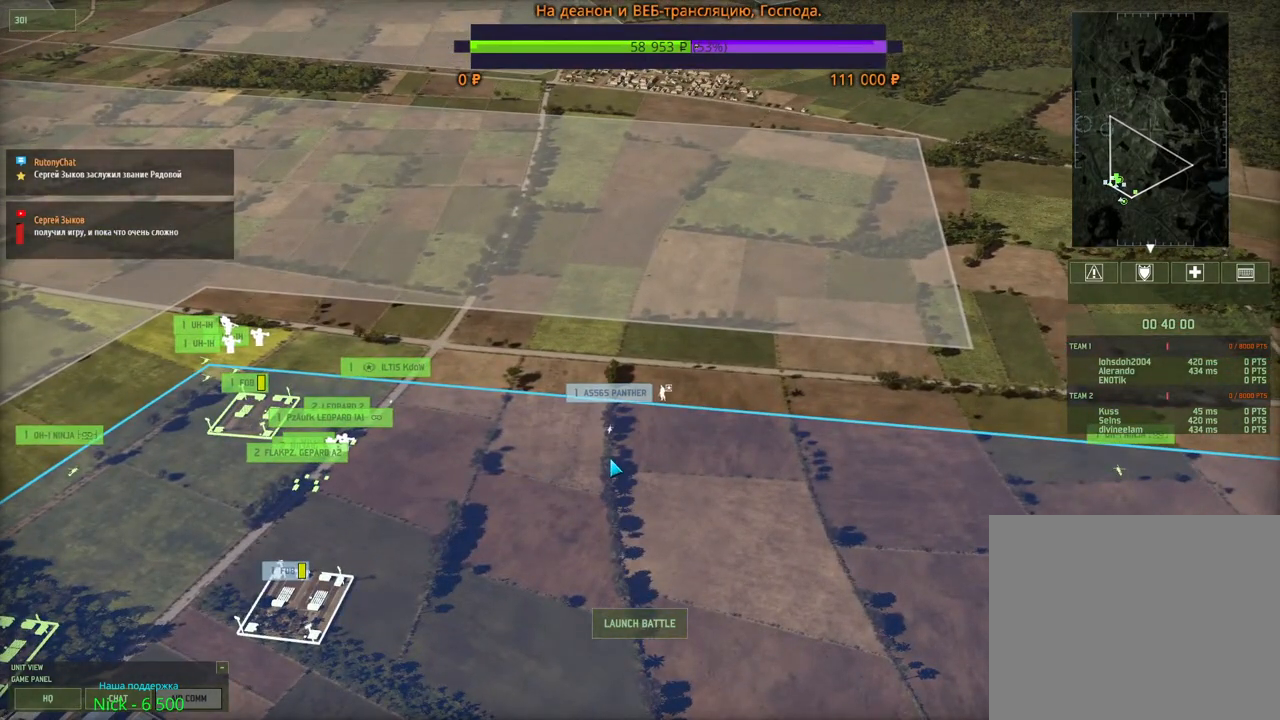
{"keys": [], "mouse": [], "events": [[100, "mouse_left", "down"], [167, "mouse_left", "up"], [233, "a", "down"], [400, "a", "up"]]}
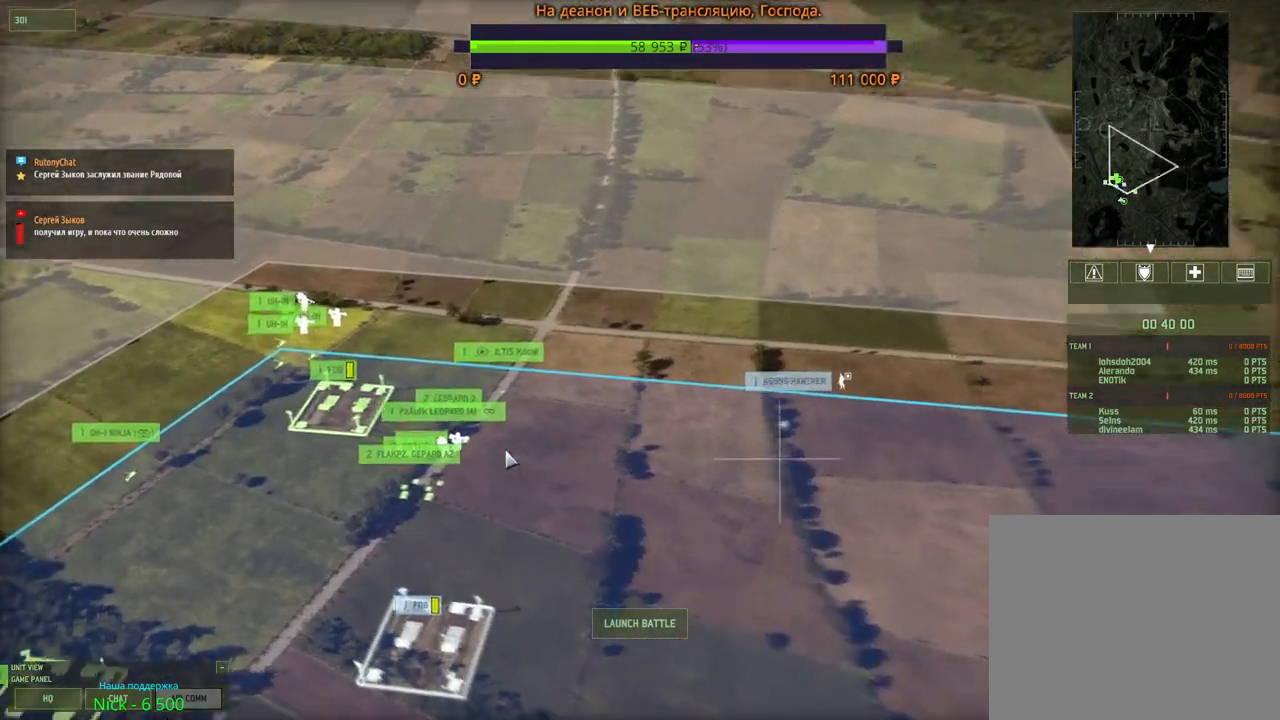
{"keys": [], "mouse": [], "events": []}
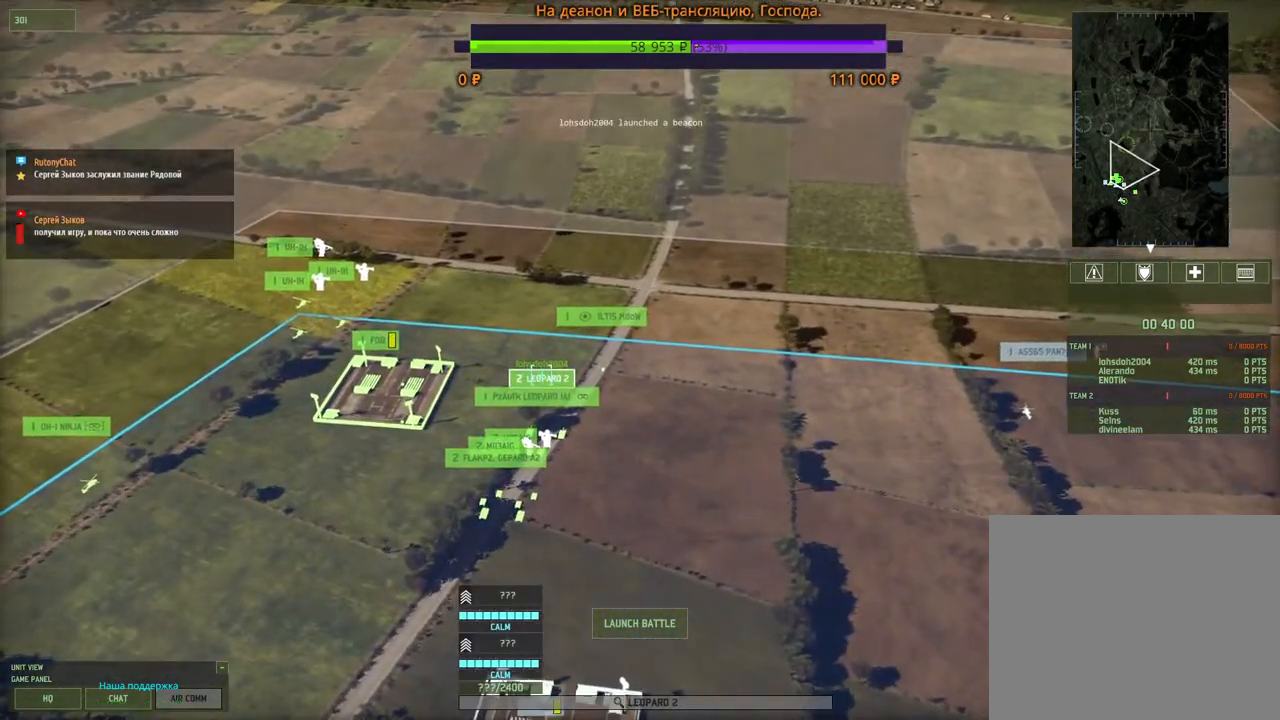
{"keys": [], "mouse": [], "events": [[67, "mouse_wheel", "down"], [117, "mouse_wheel", "up"]]}
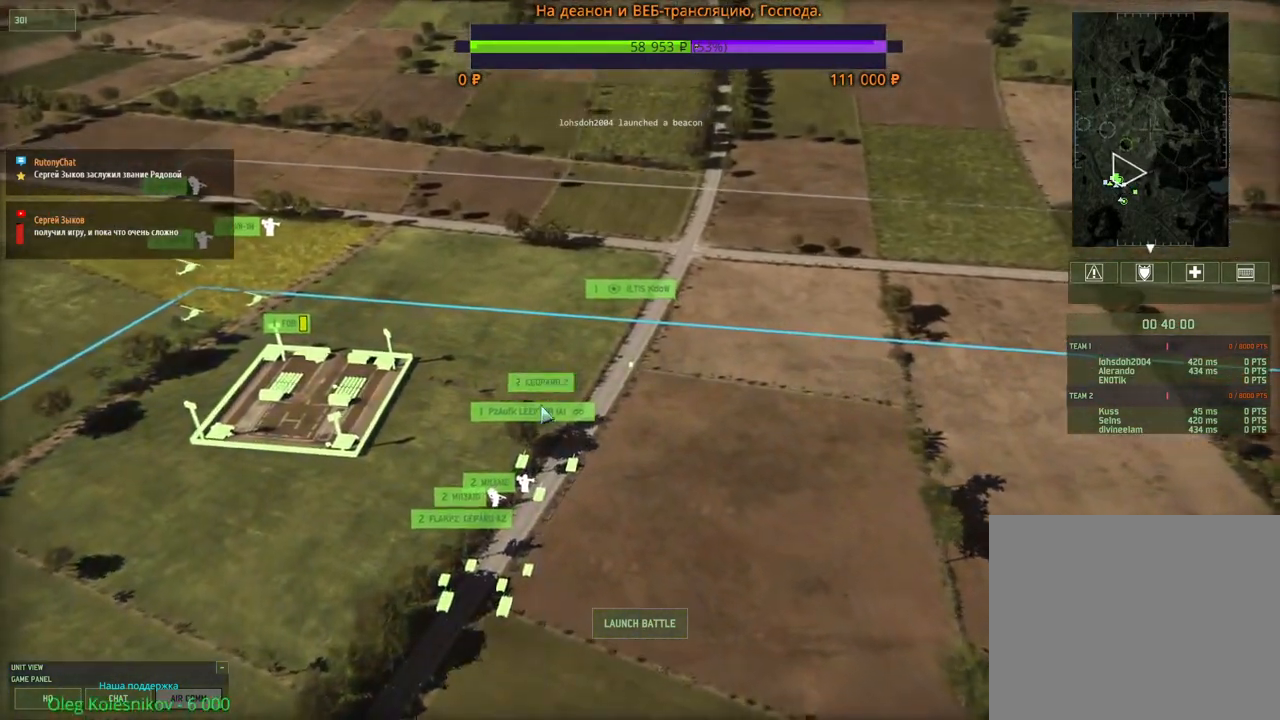
{"keys": [], "mouse": ["wheel"], "events": [[450, "mouse_wheel", "down"]]}
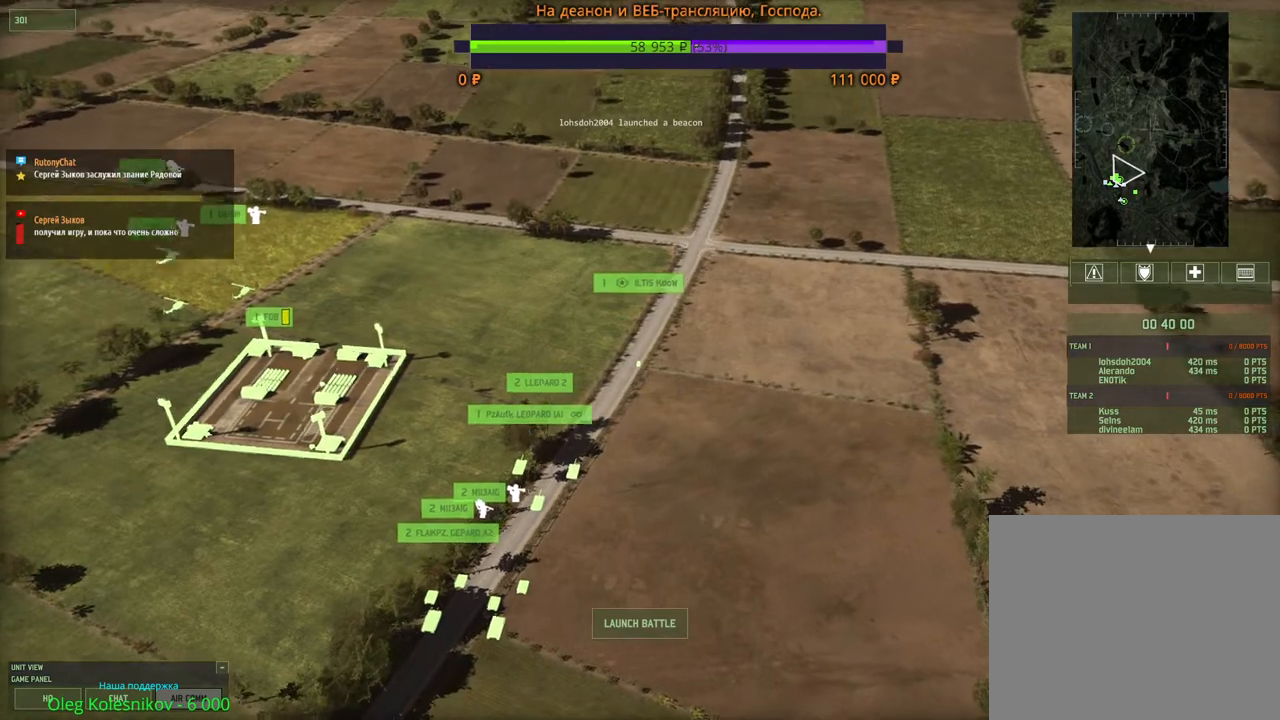
{"keys": [], "mouse": [], "events": [[183, "mouse_wheel", "up"]]}
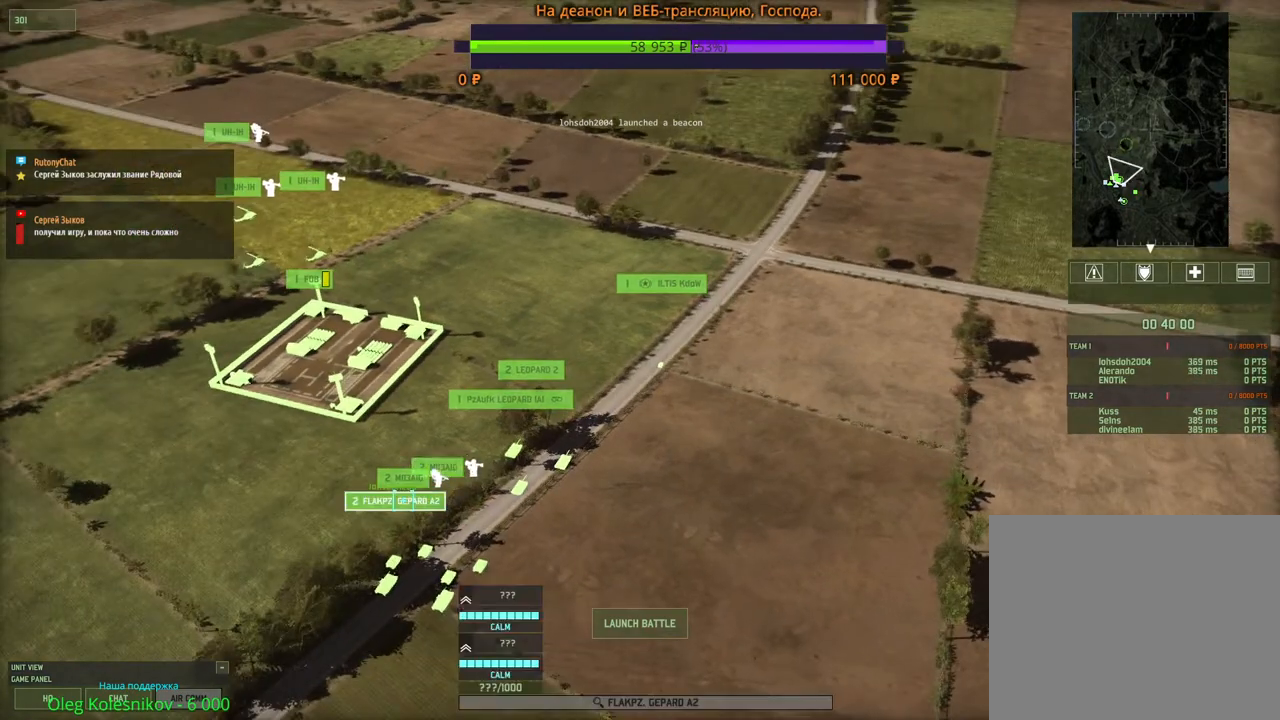
{"keys": ["d", "w"], "mouse": ["wheel"], "events": [[467, "mouse_wheel", "down"], [483, "d", "down"], [500, "w", "down"]]}
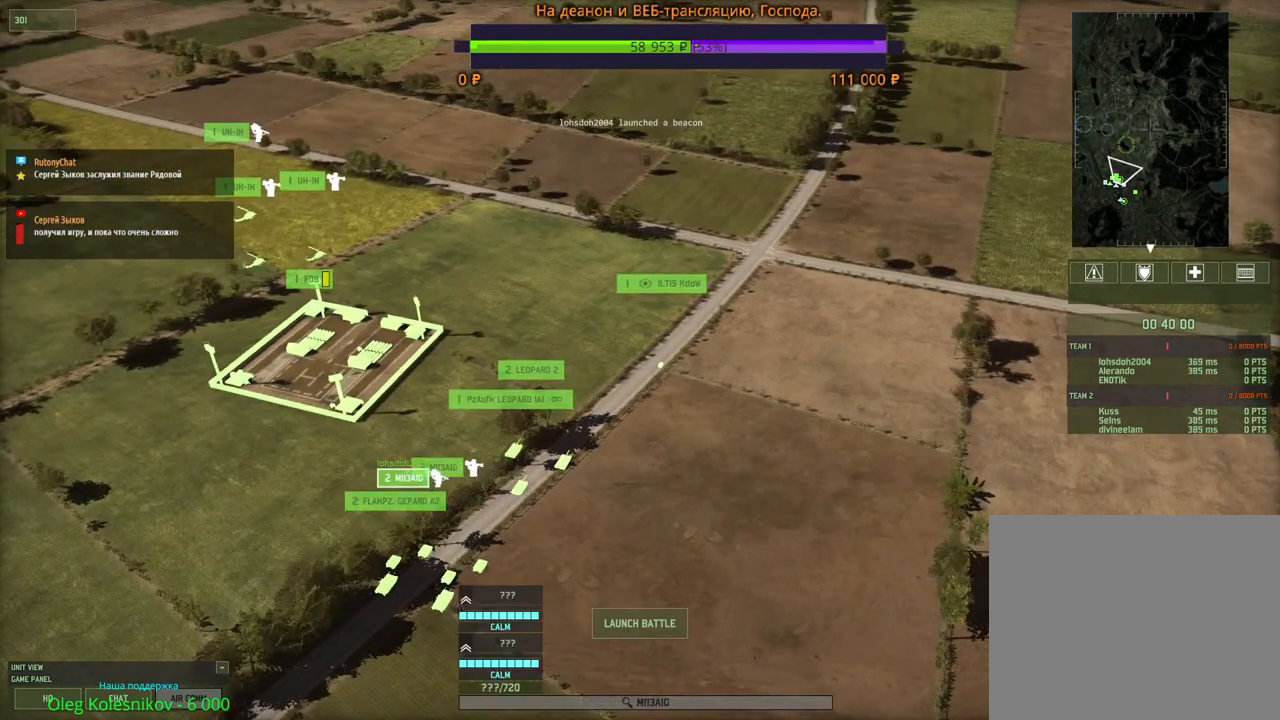
{"keys": ["d", "w"], "mouse": [], "events": [[67, "d", "up"], [83, "w", "up"], [117, "mouse_wheel", "up"], [433, "d", "down"], [467, "w", "down"]]}
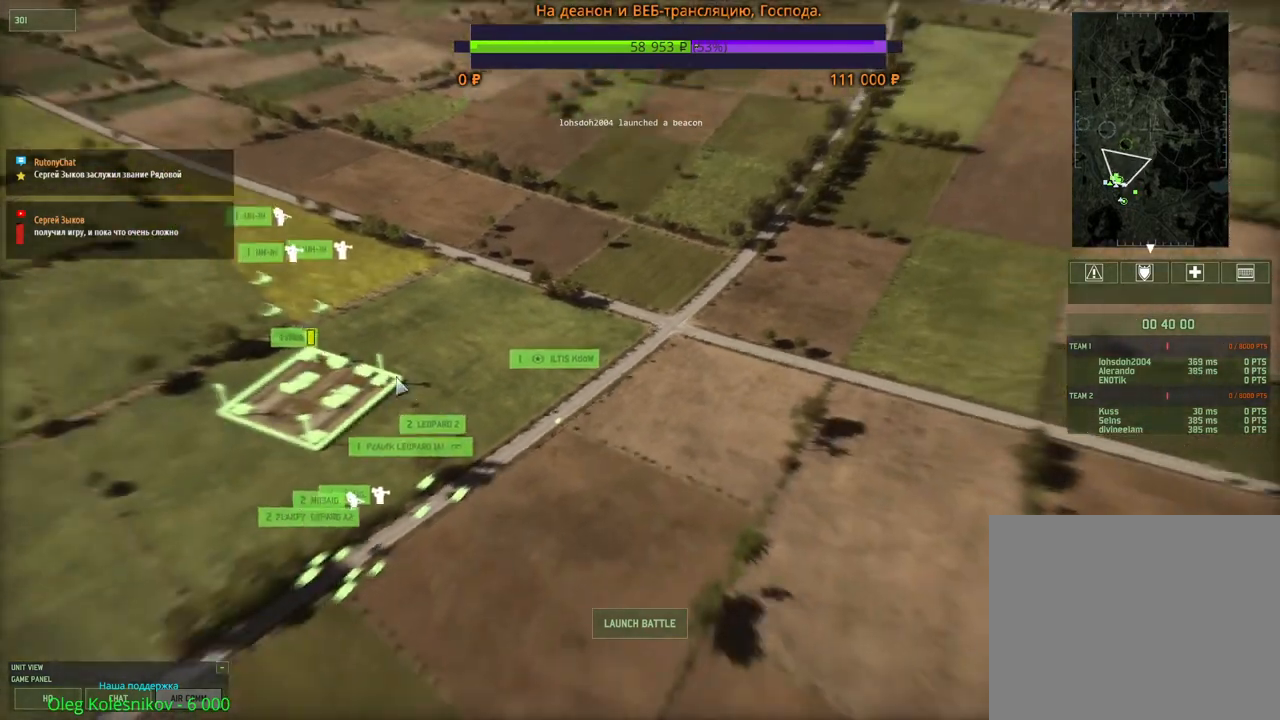
{"keys": [], "mouse": [], "events": [[33, "d", "up"], [67, "w", "up"], [433, "mouse_left", "down"], [500, "mouse_left", "up"]]}
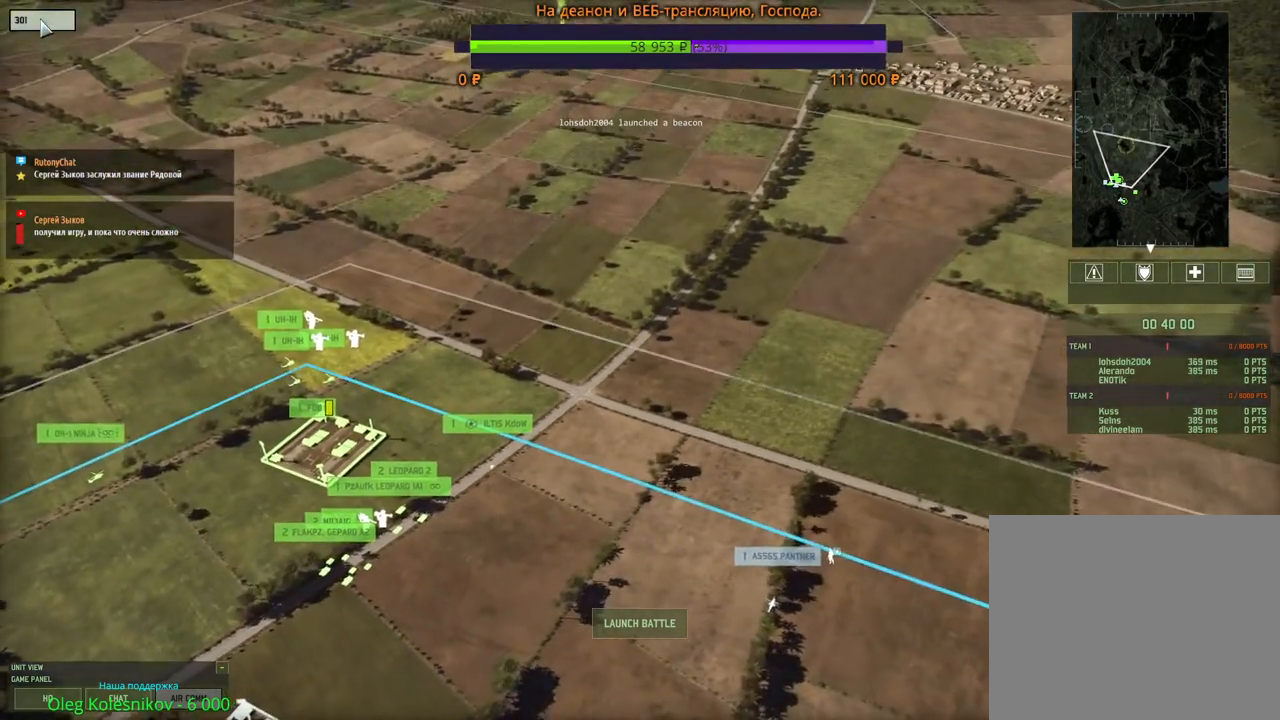
{"keys": [], "mouse": [], "events": [[133, "d", "down"], [217, "d", "up"]]}
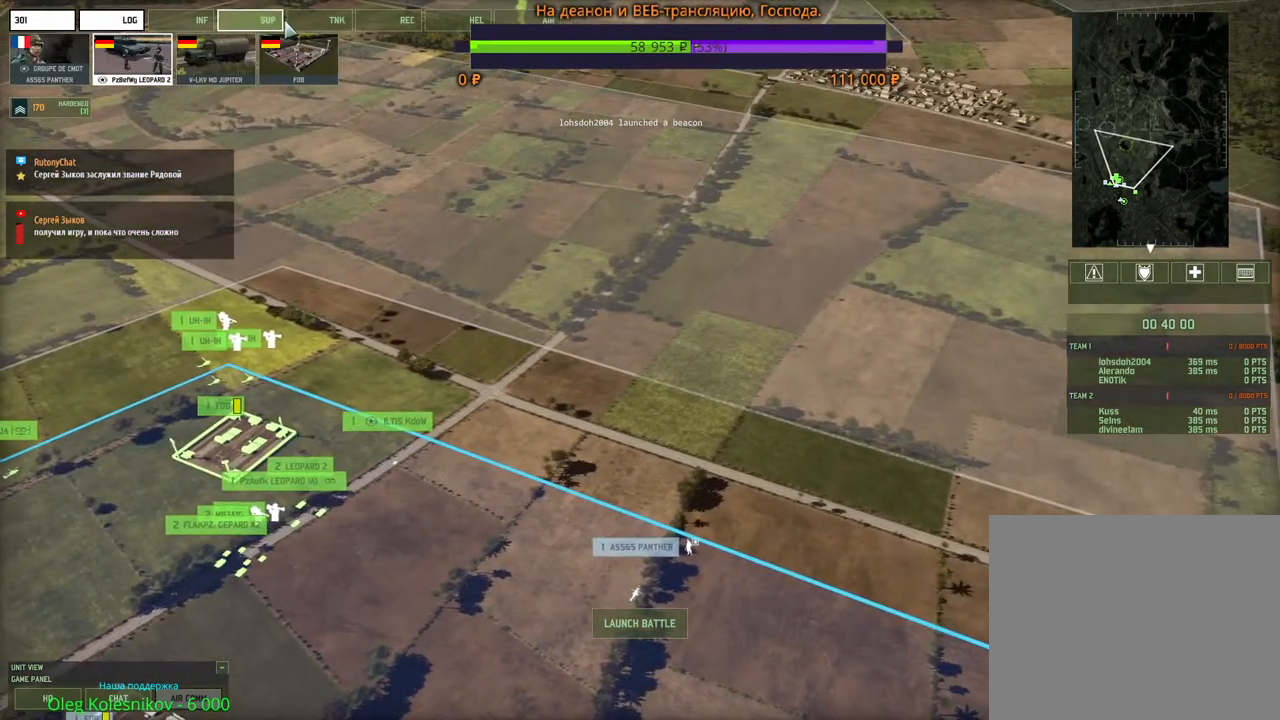
{"keys": ["s"], "mouse": [], "events": [[300, "mouse_left", "down"], [367, "mouse_left", "up"], [500, "s", "down"]]}
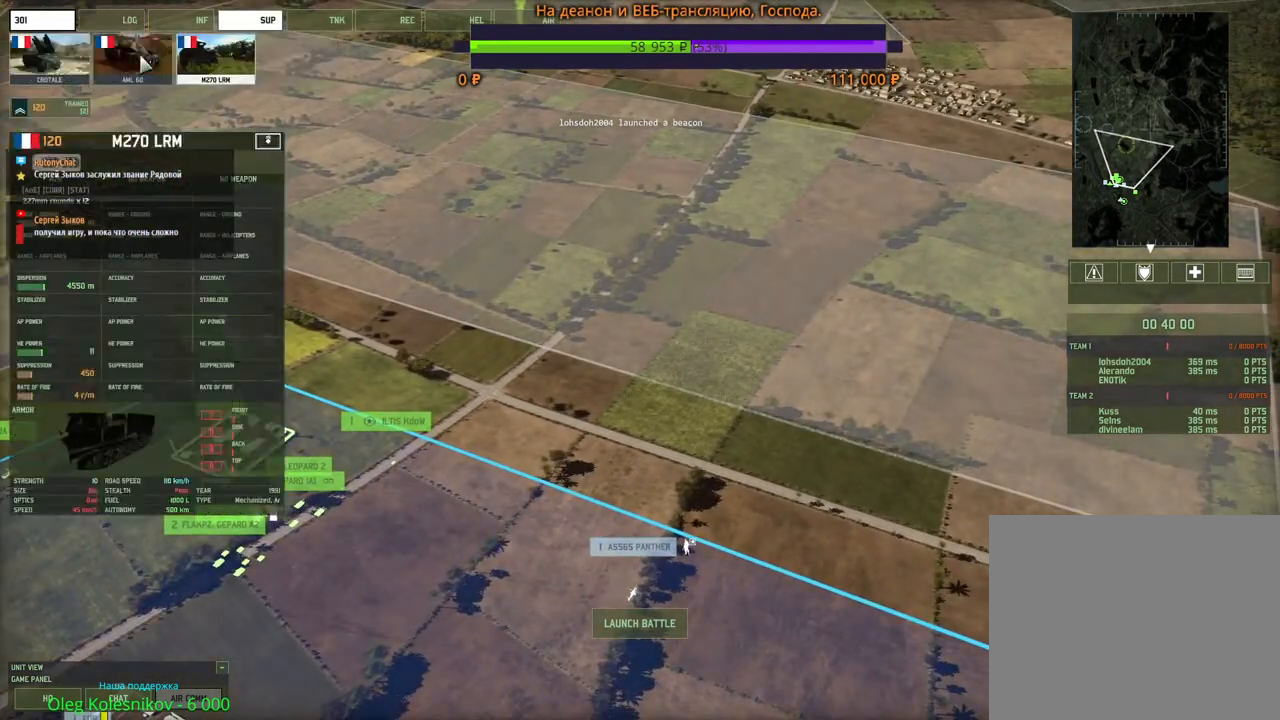
{"keys": [], "mouse": [], "events": [[17, "d", "down"], [83, "d", "up"], [83, "s", "up"], [417, "mouse_left", "down"], [483, "mouse_left", "up"]]}
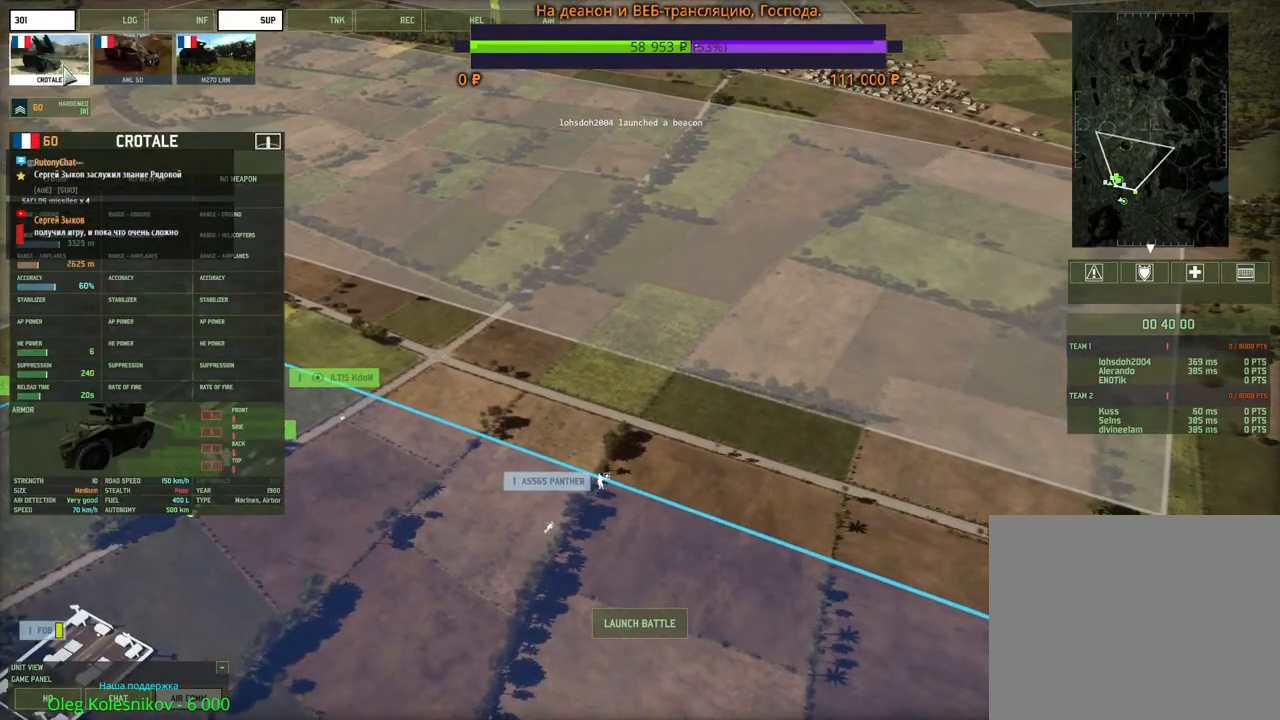
{"keys": ["w"], "mouse": [], "events": [[433, "w", "down"]]}
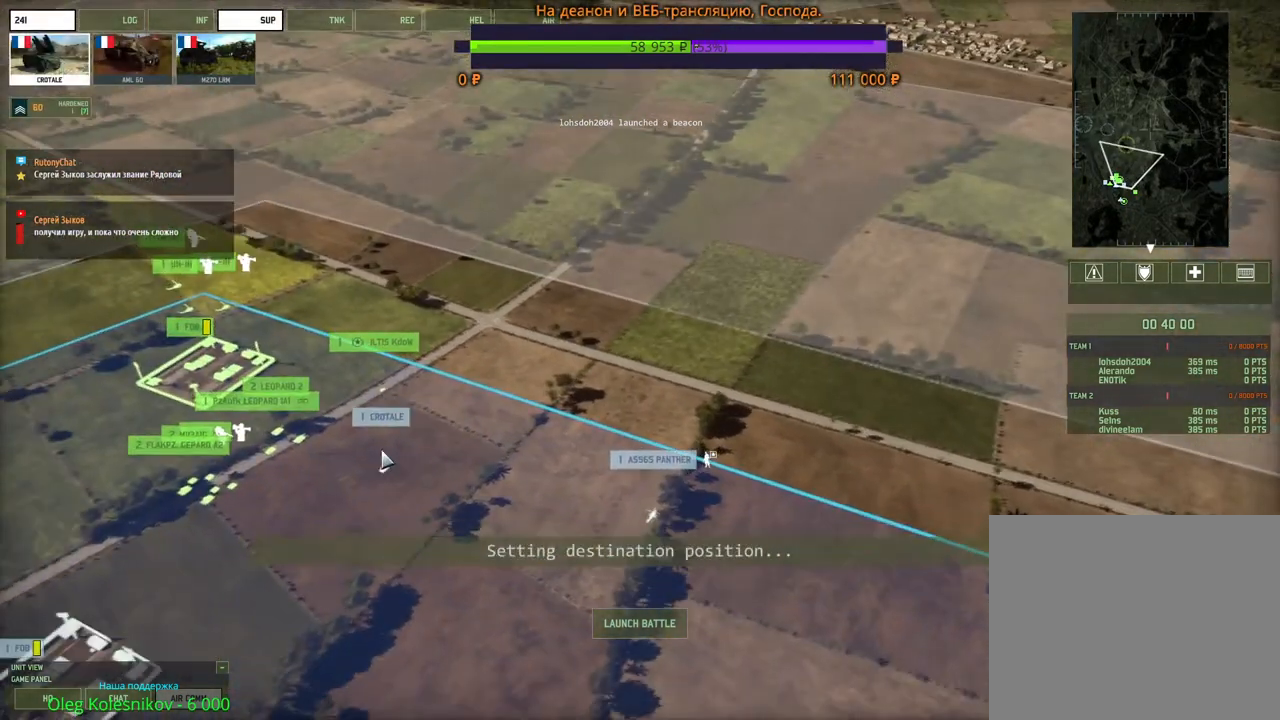
{"keys": [], "mouse": [], "events": [[67, "w", "up"]]}
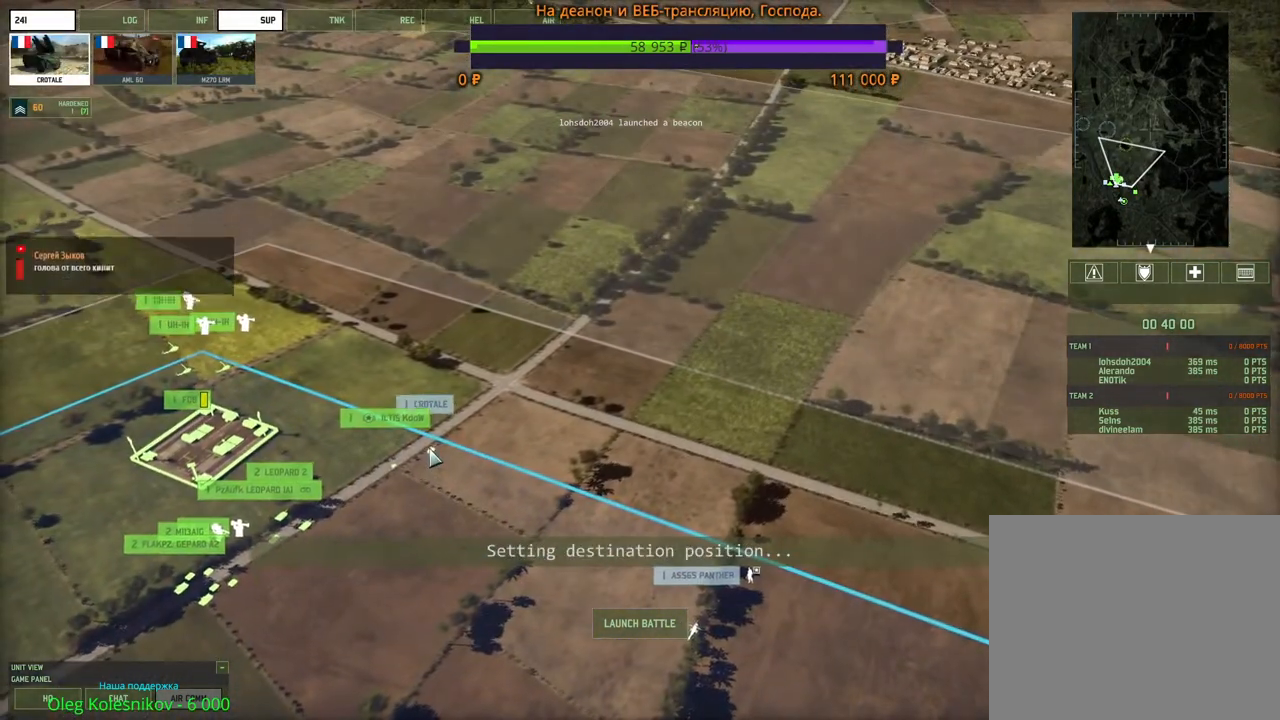
{"keys": [], "mouse": [], "events": []}
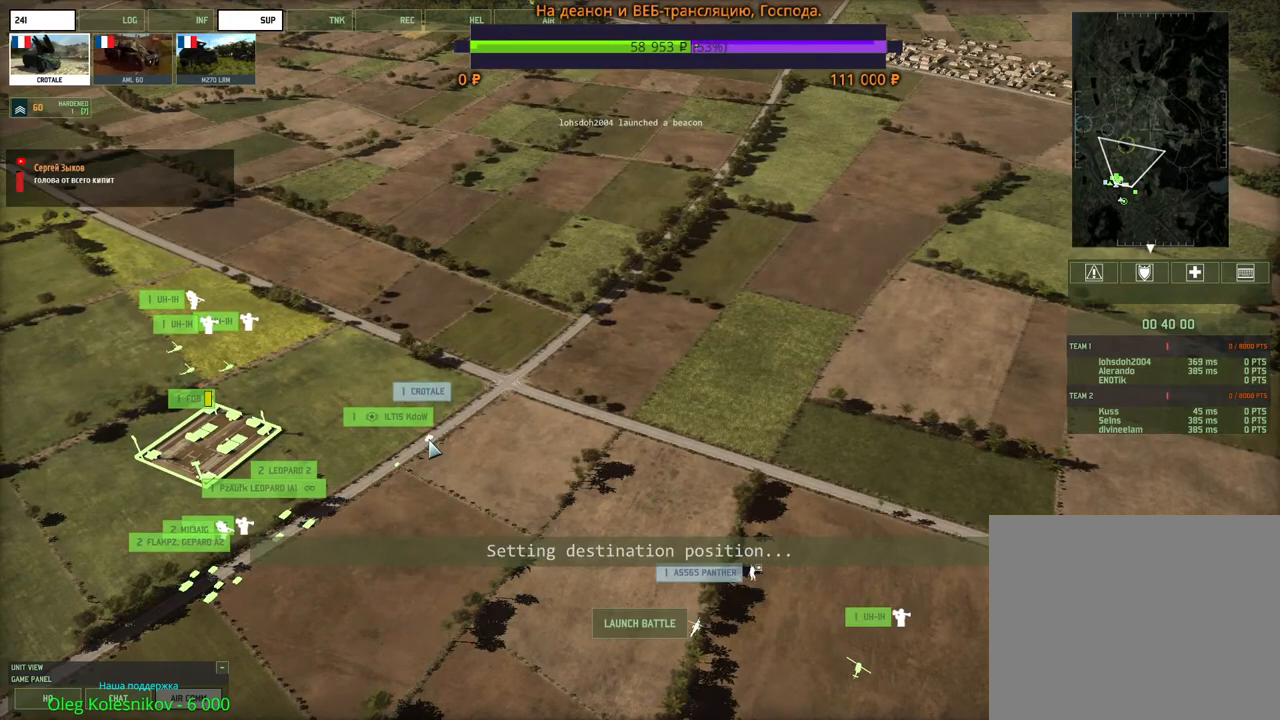
{"keys": [], "mouse": [], "events": [[83, "mouse_left", "down"], [117, "mouse_left", "up"]]}
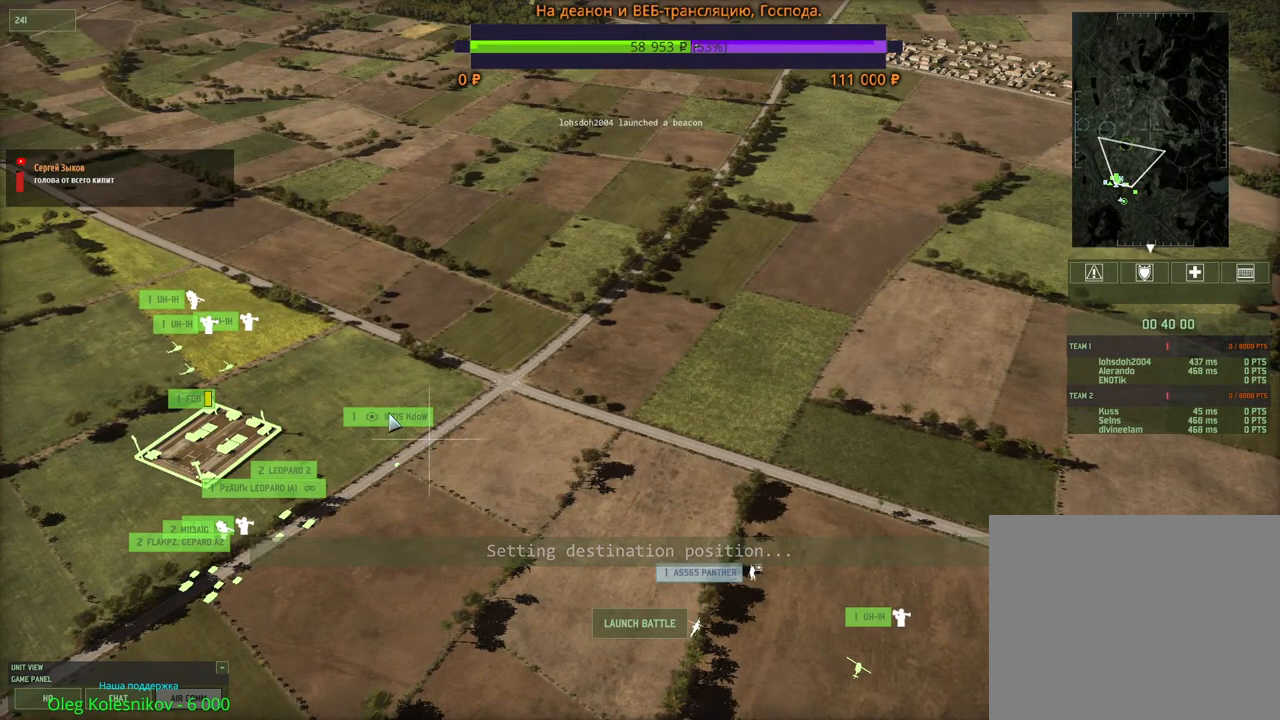
{"keys": [], "mouse": ["left"], "events": [[467, "mouse_left", "down"]]}
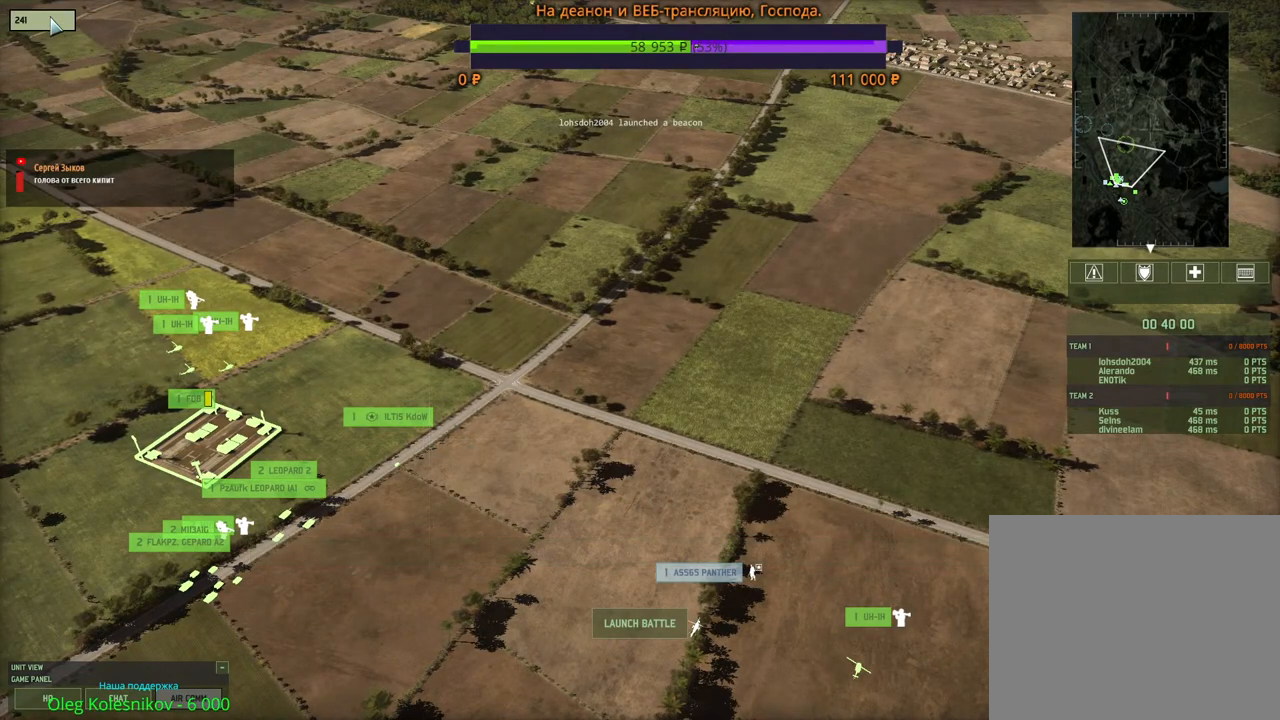
{"keys": [], "mouse": [], "events": [[50, "mouse_left", "up"]]}
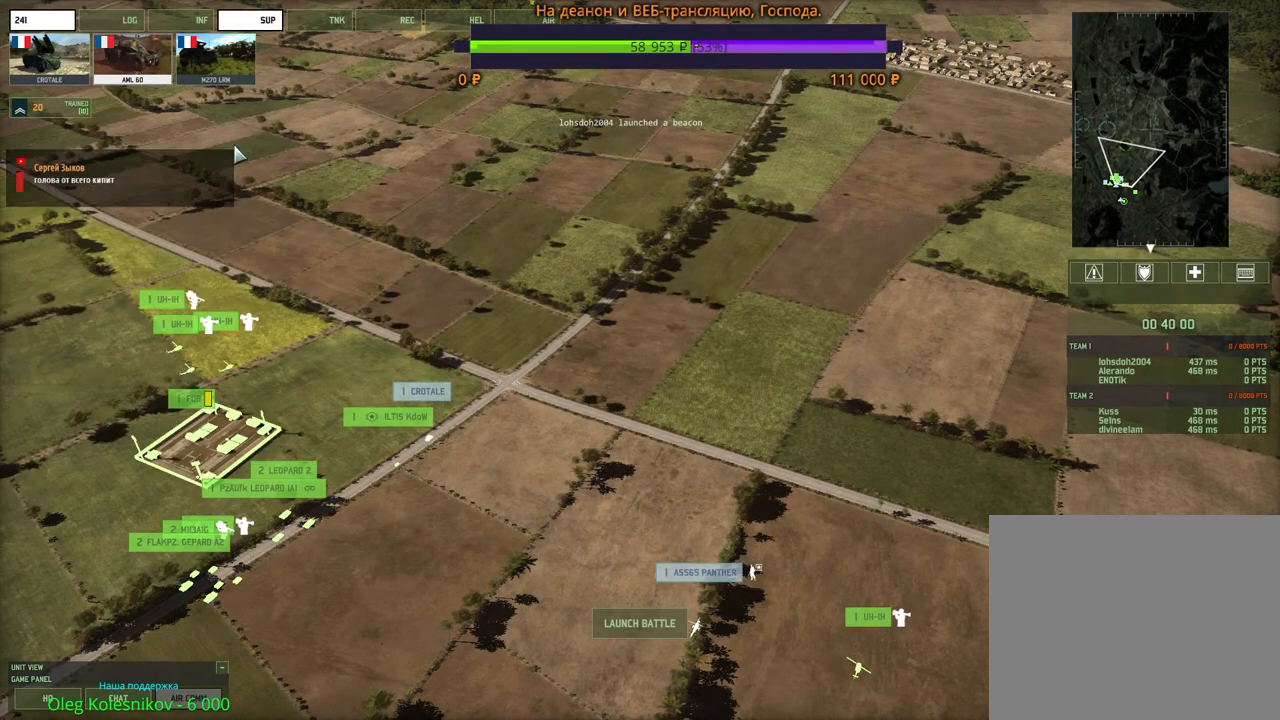
{"keys": [], "mouse": [], "events": []}
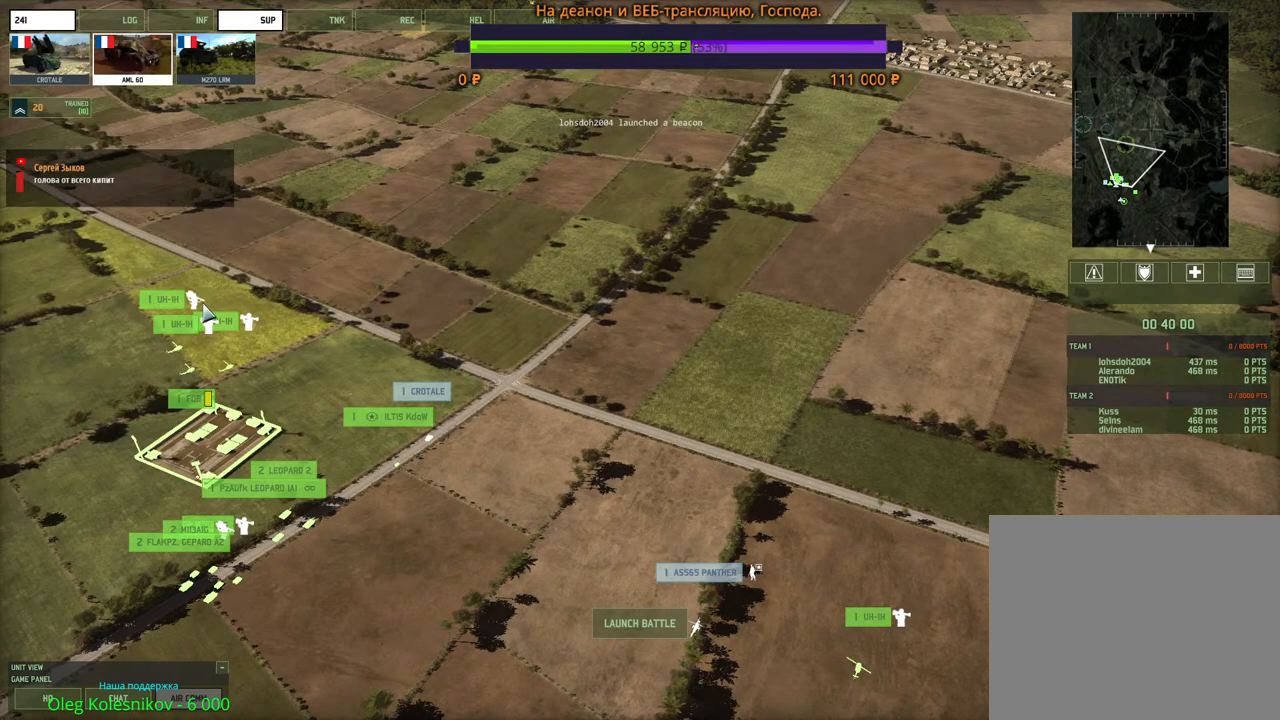
{"keys": [], "mouse": [], "events": []}
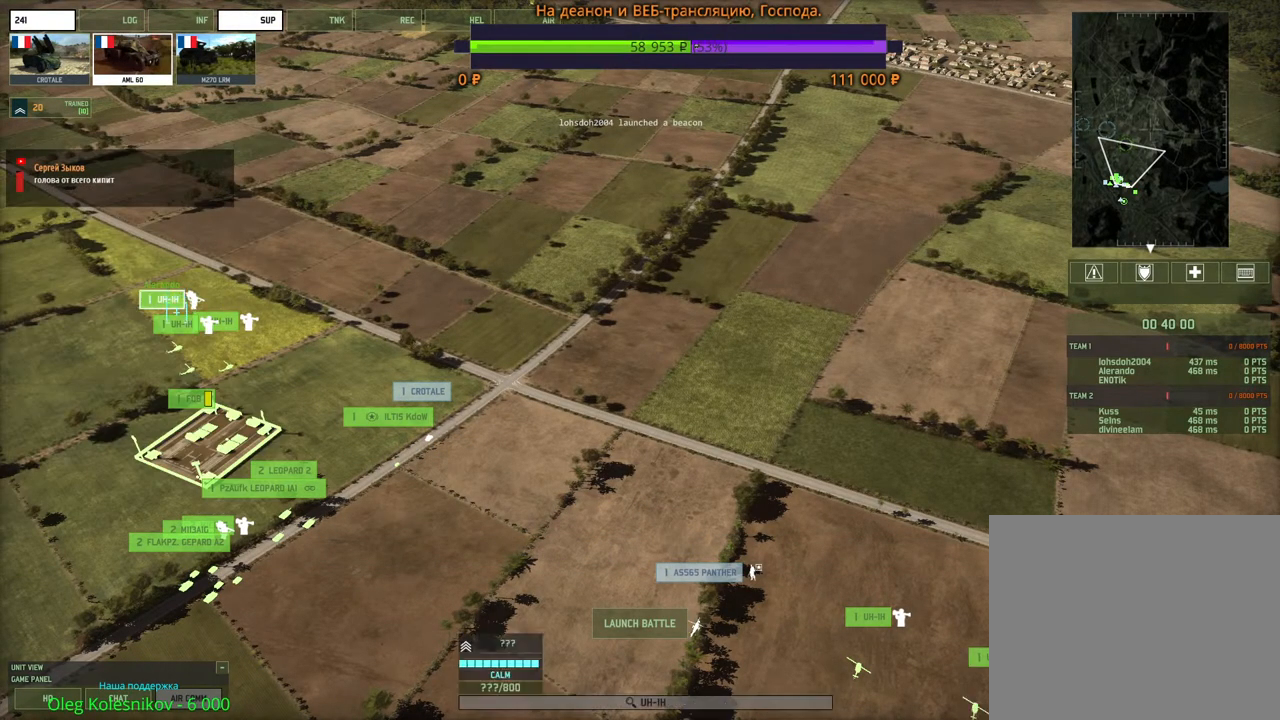
{"keys": [], "mouse": [], "events": []}
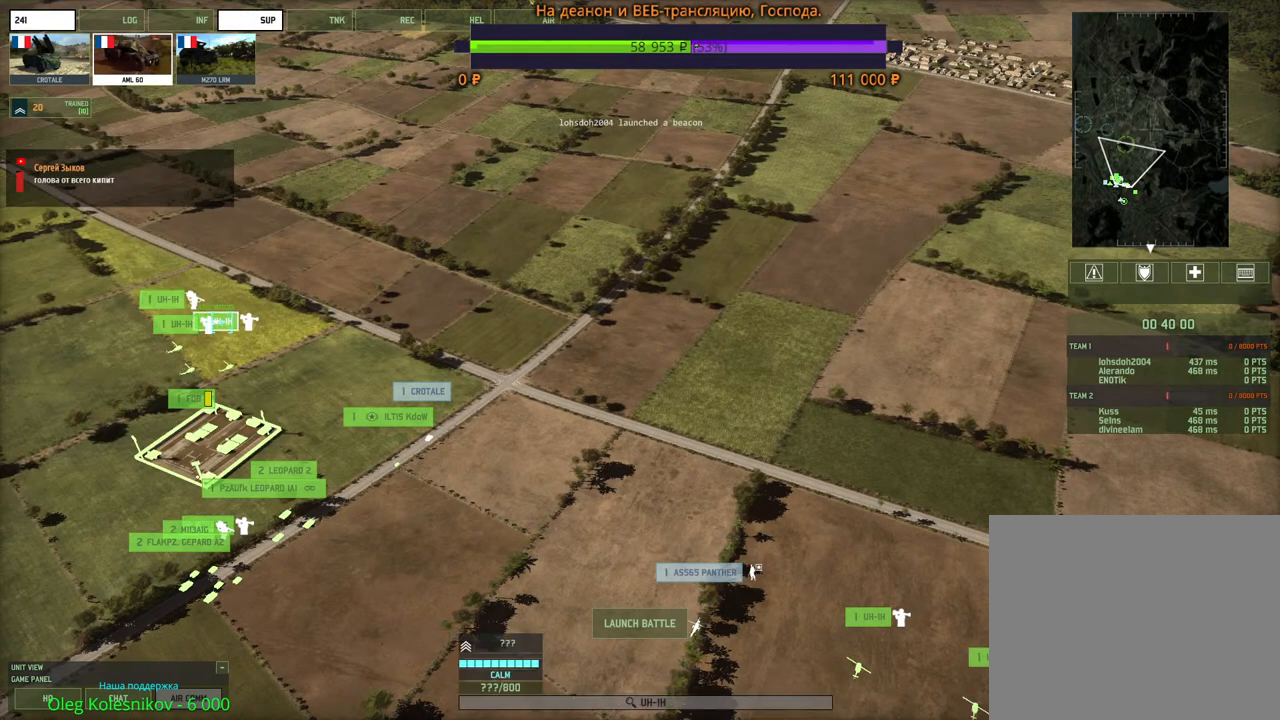
{"keys": [], "mouse": [], "events": [[183, "s", "down"], [250, "s", "up"]]}
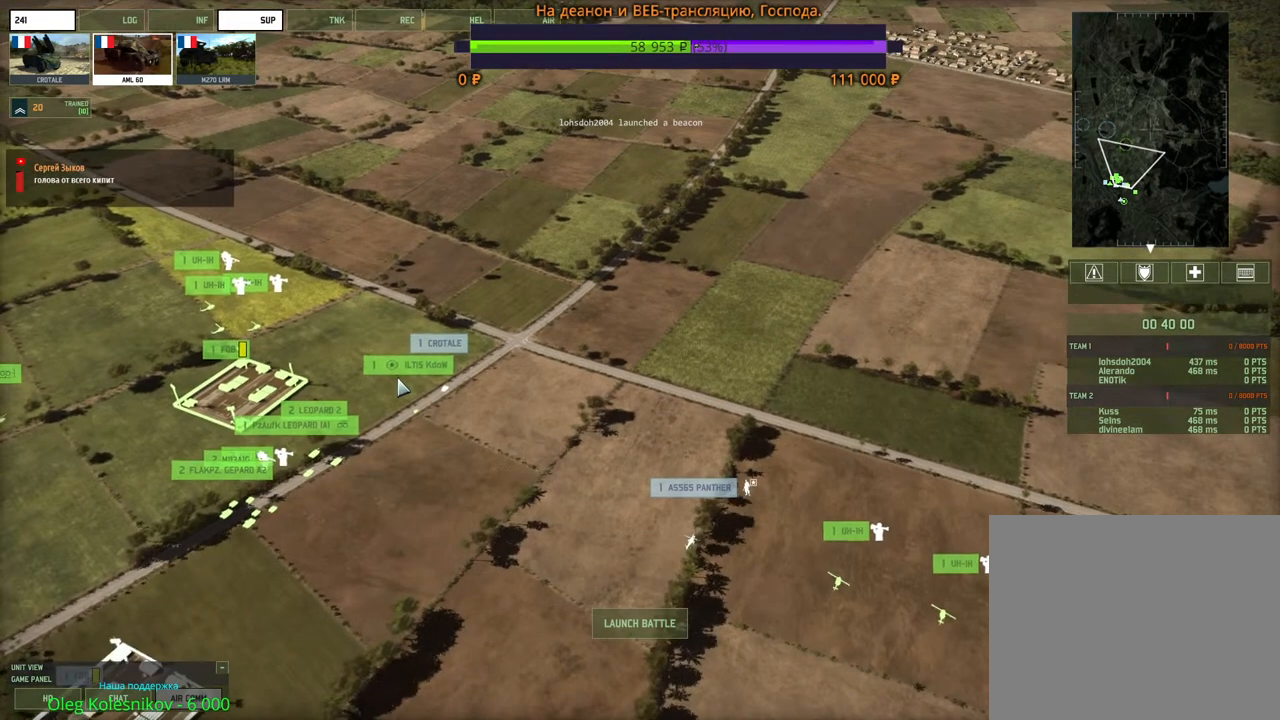
{"keys": [], "mouse": [], "events": []}
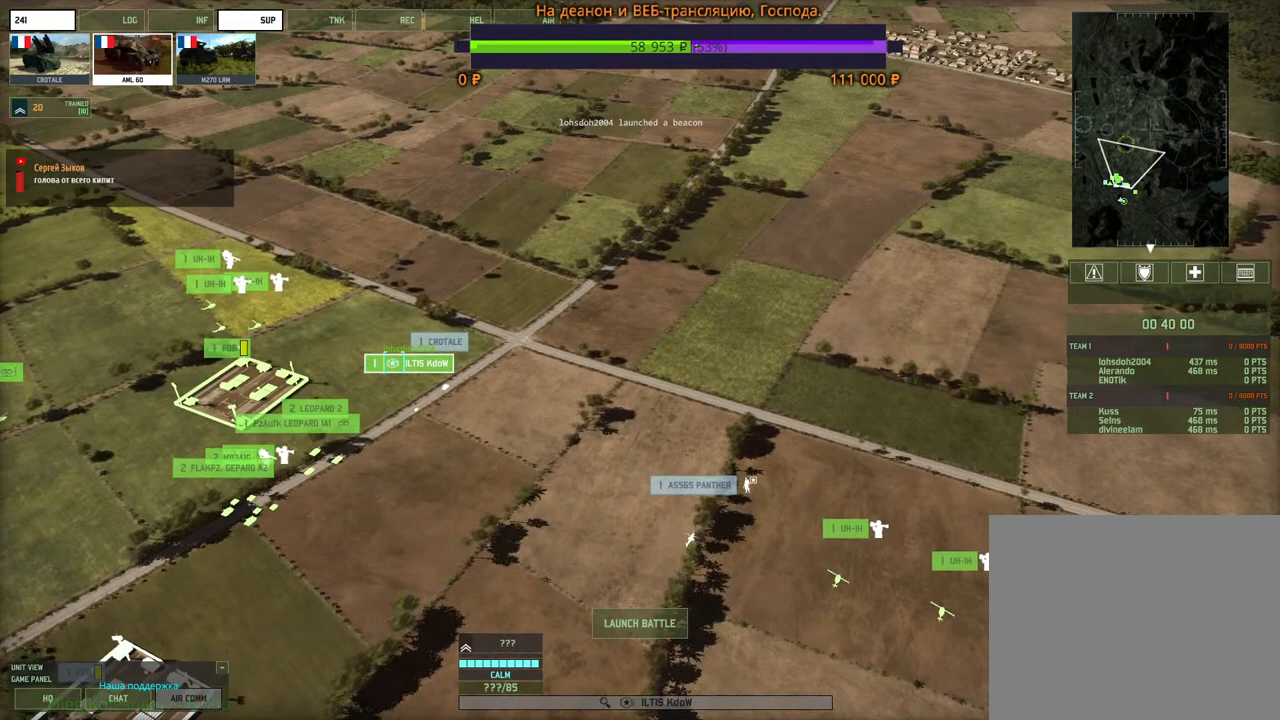
{"keys": [], "mouse": [], "events": [[167, "d", "down"], [300, "d", "up"]]}
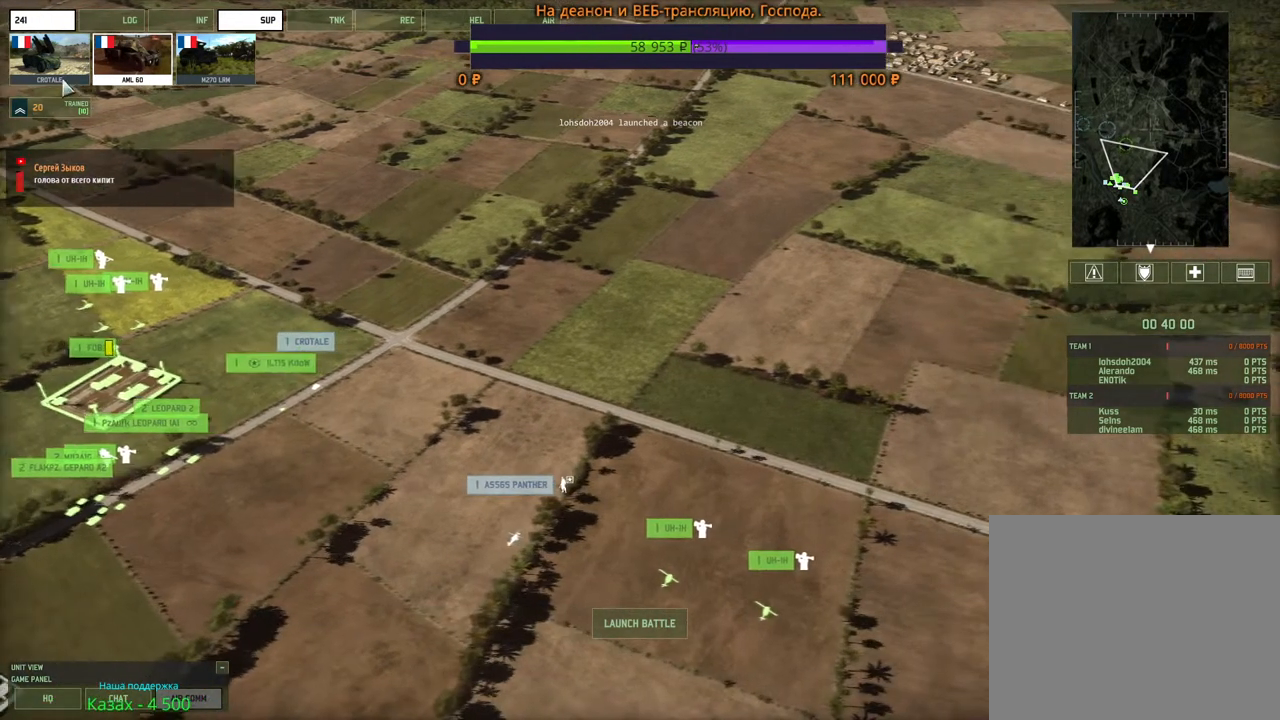
{"keys": [], "mouse": [], "events": []}
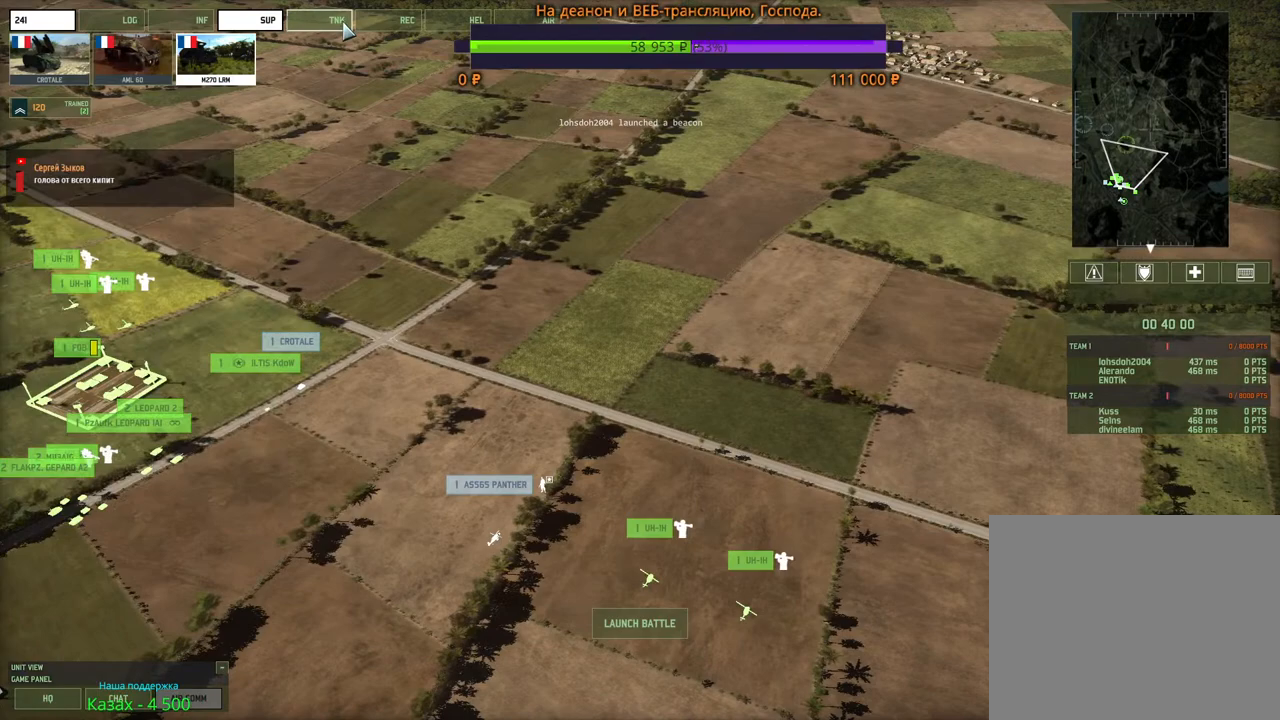
{"keys": ["d"], "mouse": [], "events": [[150, "mouse_left", "down"], [217, "mouse_left", "up"], [483, "d", "down"]]}
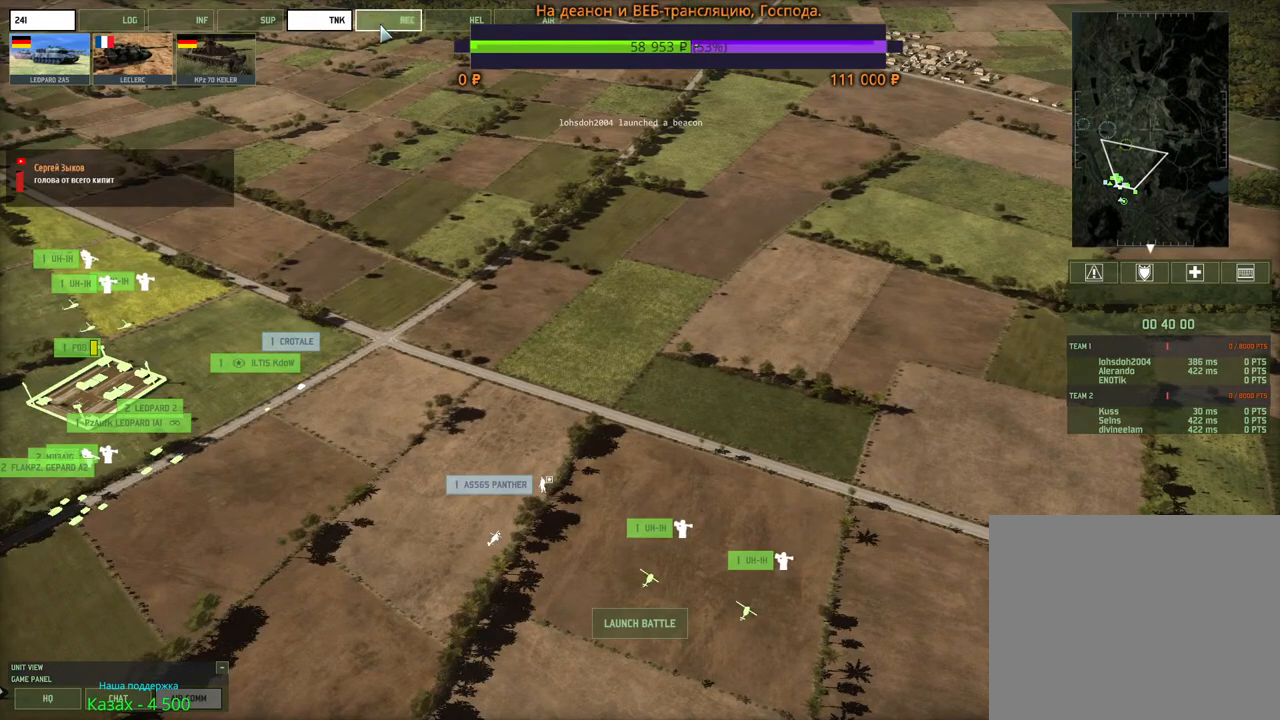
{"keys": [], "mouse": [], "events": [[17, "mouse_left", "down"], [83, "d", "up"], [100, "mouse_left", "up"]]}
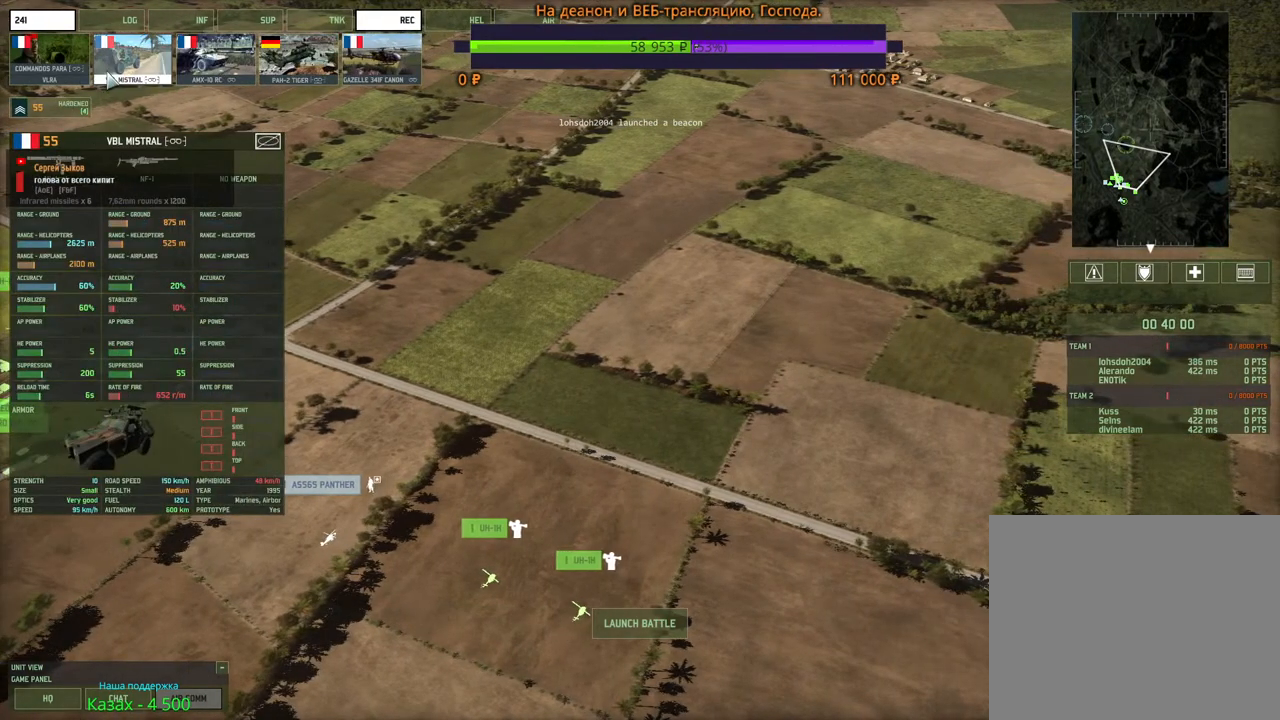
{"keys": ["a"], "mouse": ["left"], "events": [[450, "mouse_left", "down"], [467, "a", "down"]]}
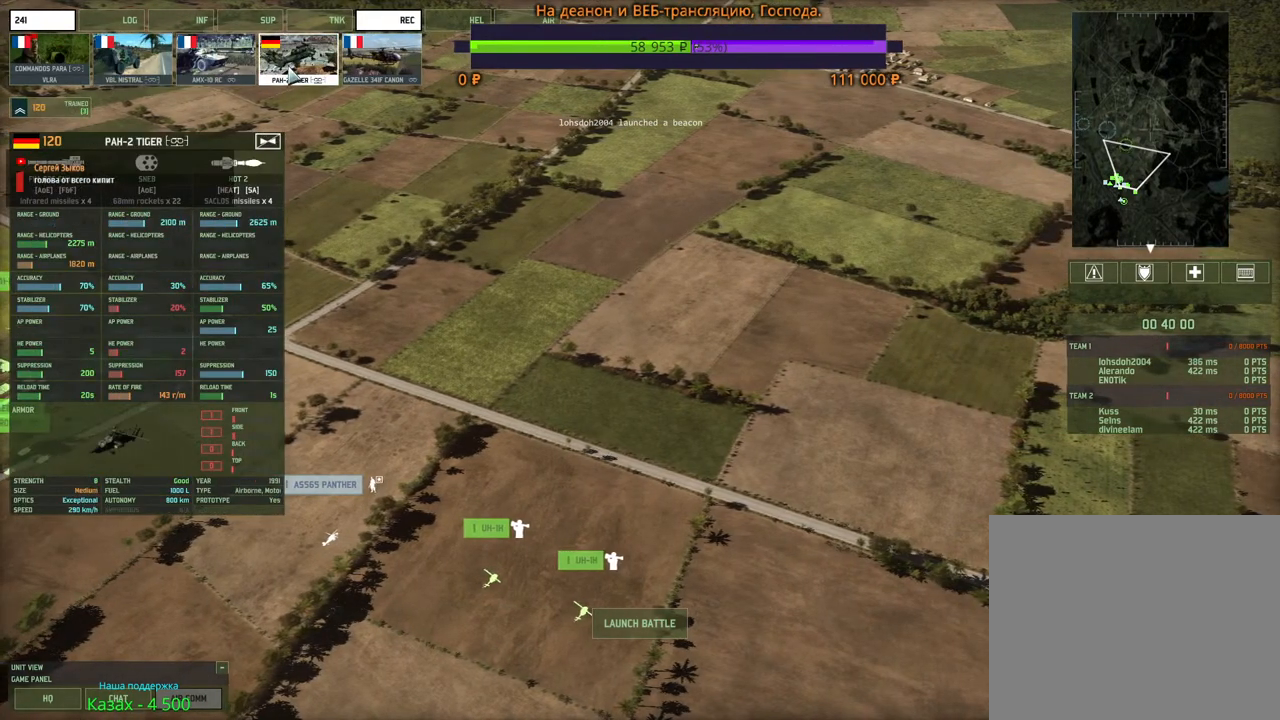
{"keys": [], "mouse": [], "events": [[17, "mouse_left", "up"], [50, "a", "up"]]}
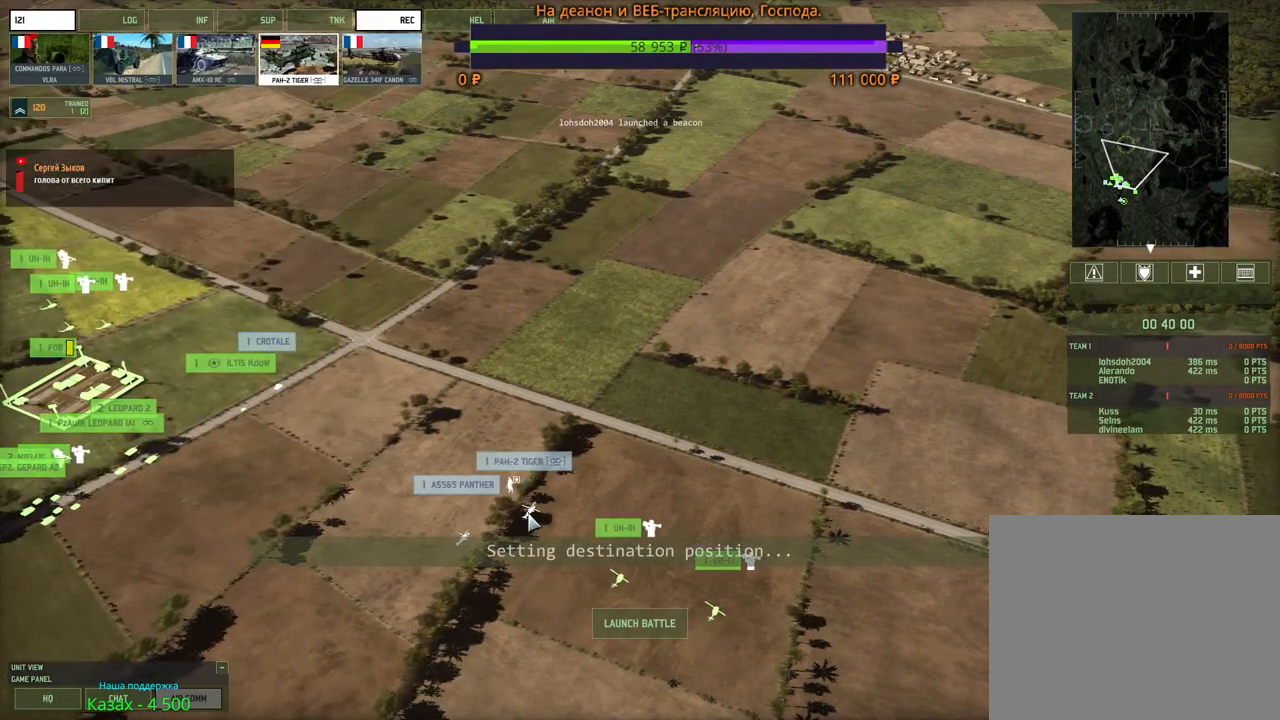
{"keys": [], "mouse": [], "events": []}